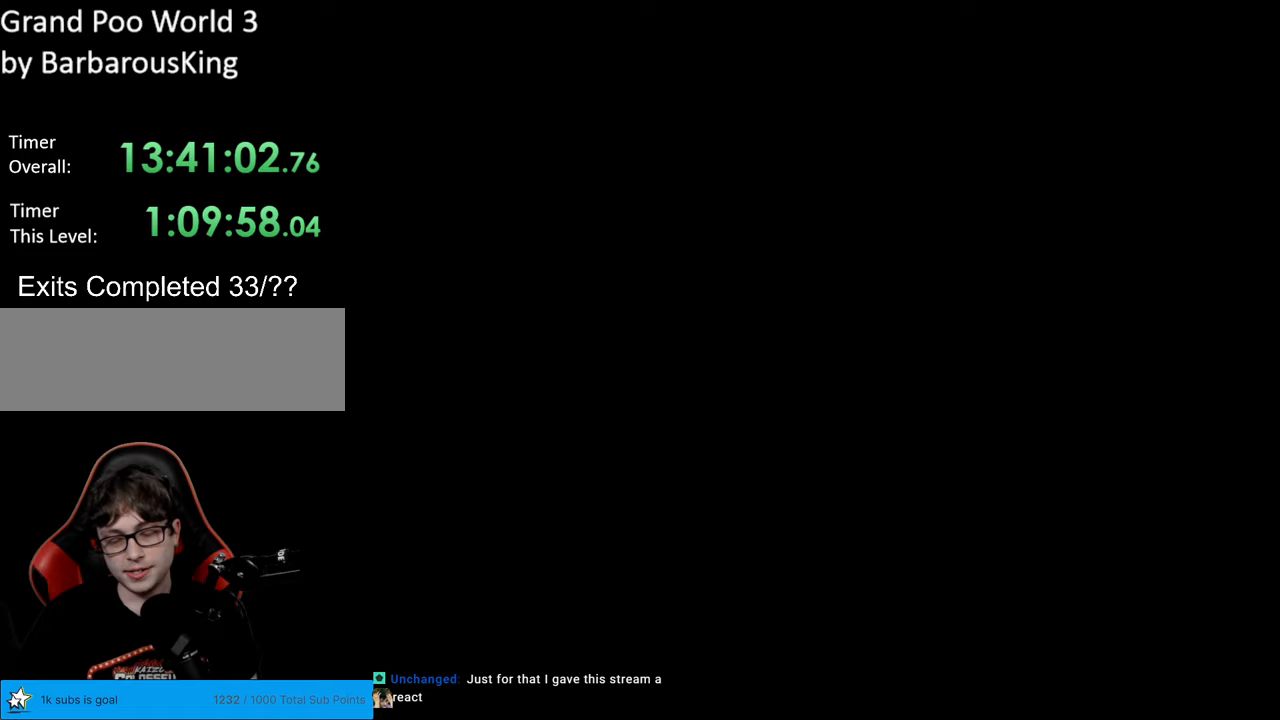
Gameplay with a controller (Nintendo layout); each line is a JSON object with the inputs held at the frame after it. "events" lists button and stick changes between this image and that frame as [ms after this image, input, new state], when the widget could be followed in between. Not read: L3 R3.
{"buttons": [], "events": []}
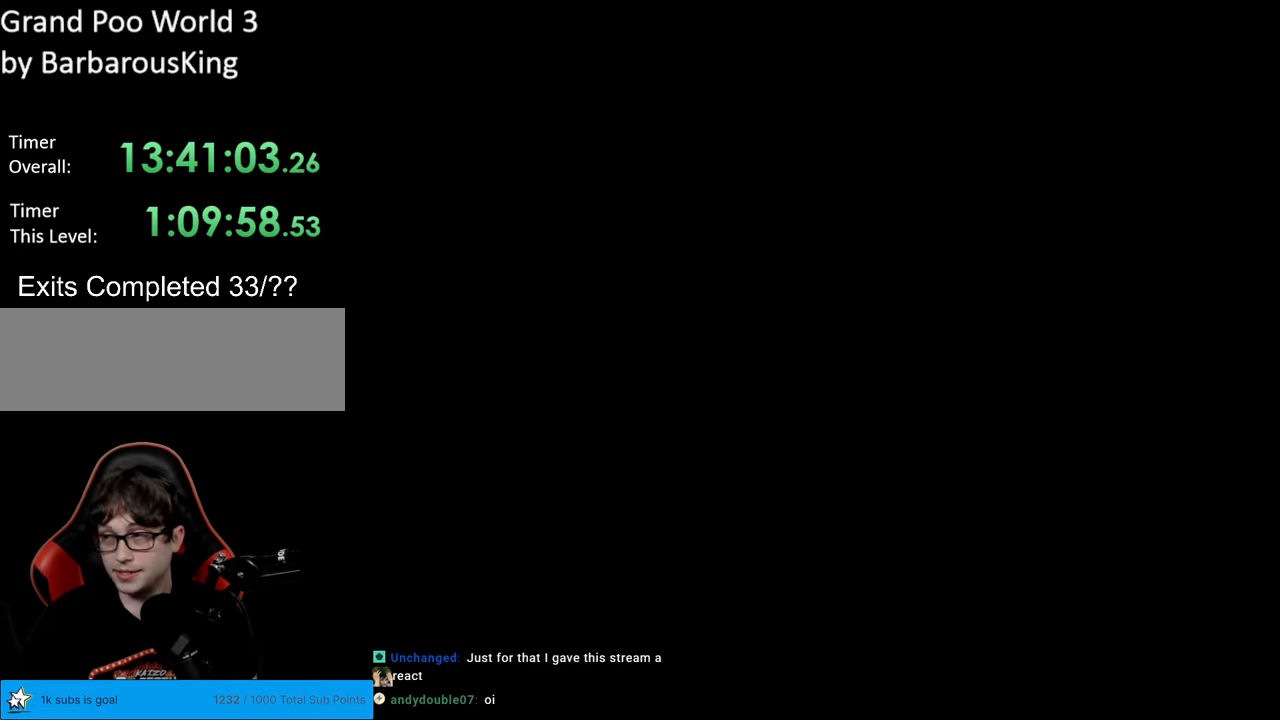
{"buttons": [], "events": []}
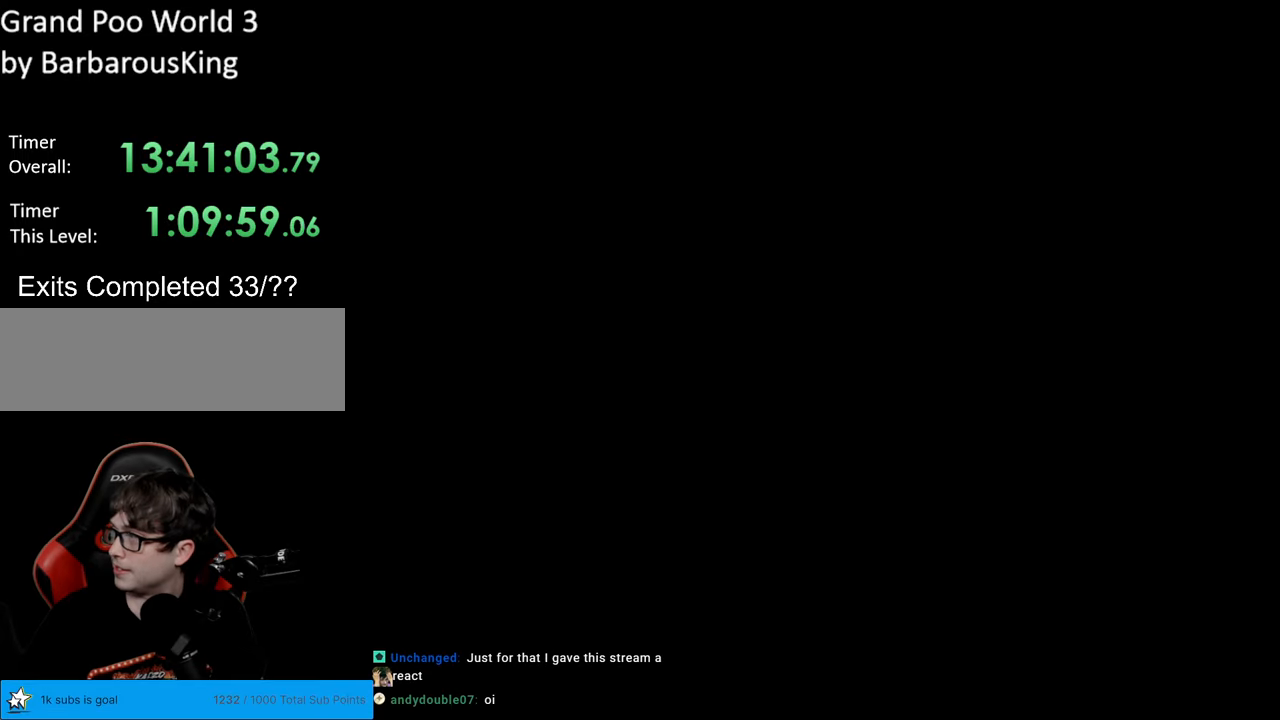
{"buttons": ["Y"], "events": [[183, "Y", "down"]]}
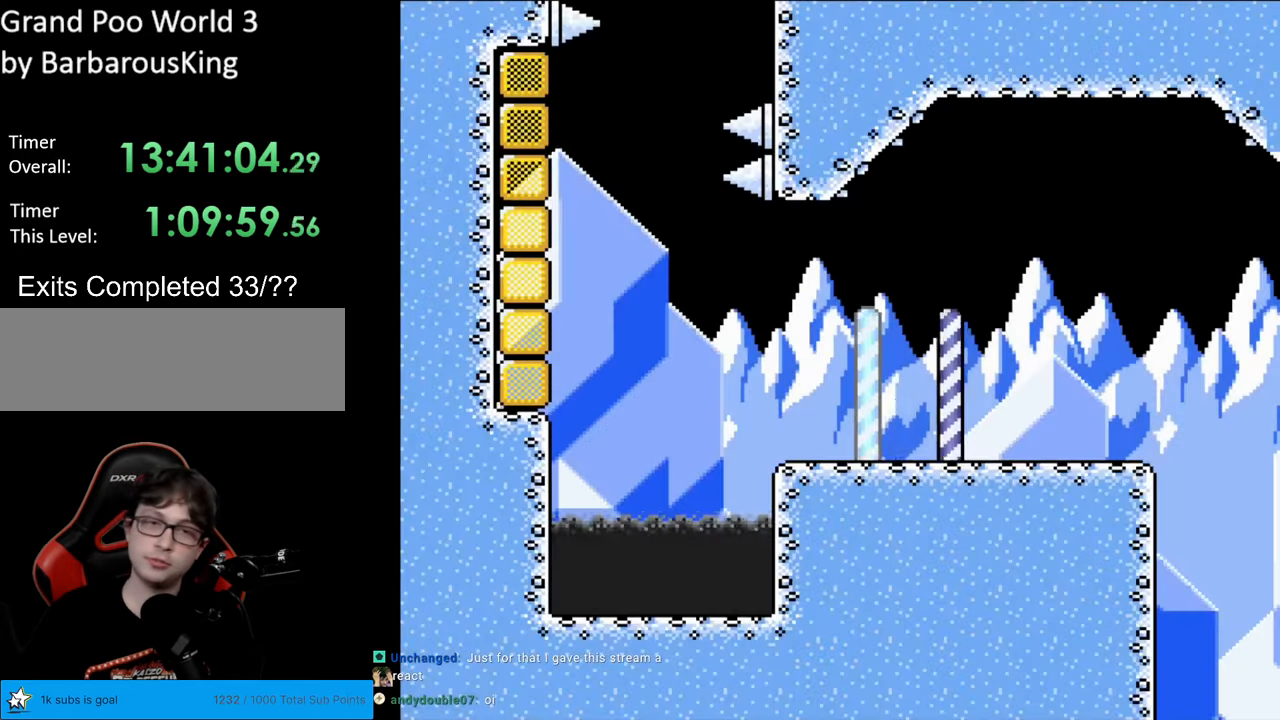
{"buttons": ["Y"], "events": []}
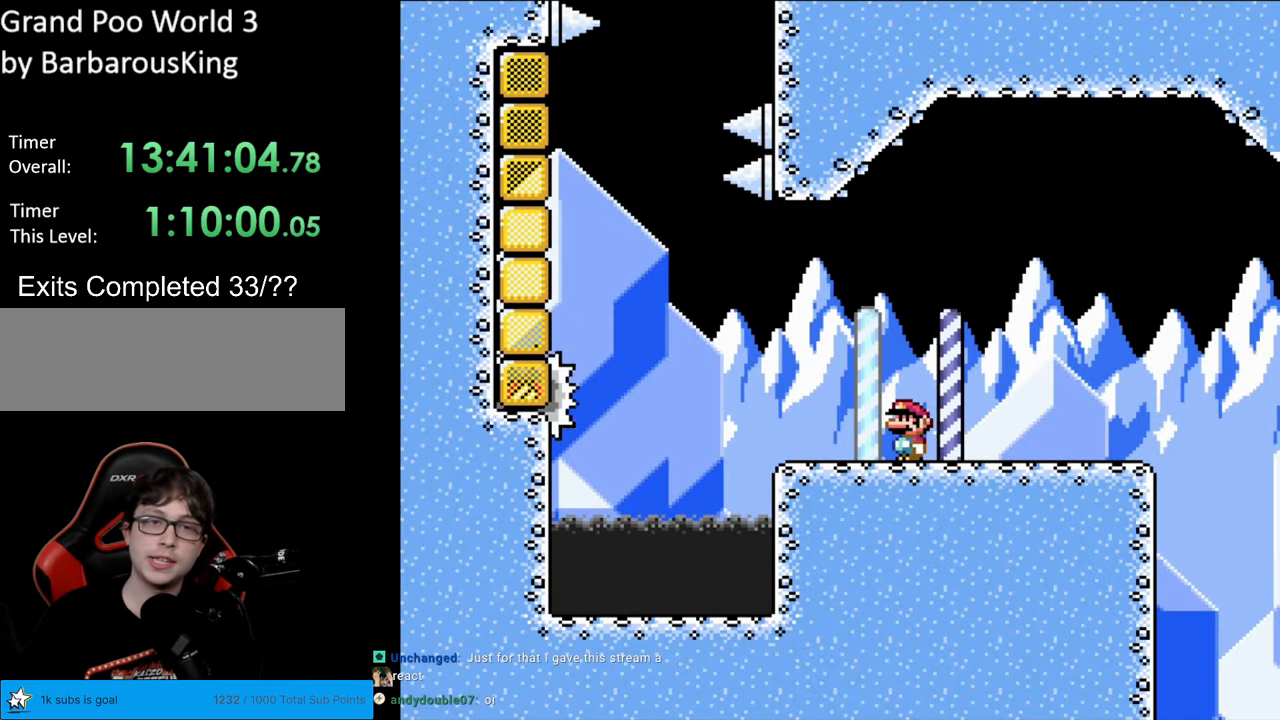
{"buttons": ["Y", "DPAD_LEFT"], "events": [[100, "DPAD_LEFT", "down"]]}
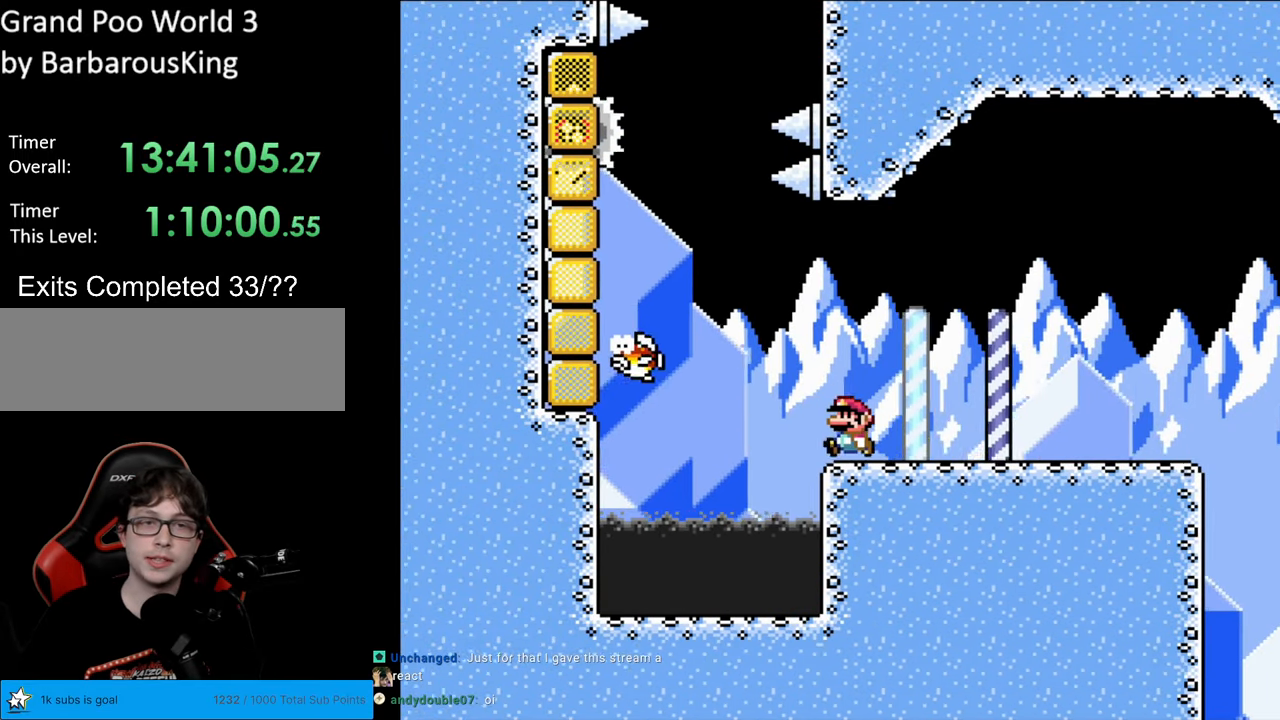
{"buttons": ["B", "Y", "DPAD_LEFT"], "events": [[67, "B", "down"]]}
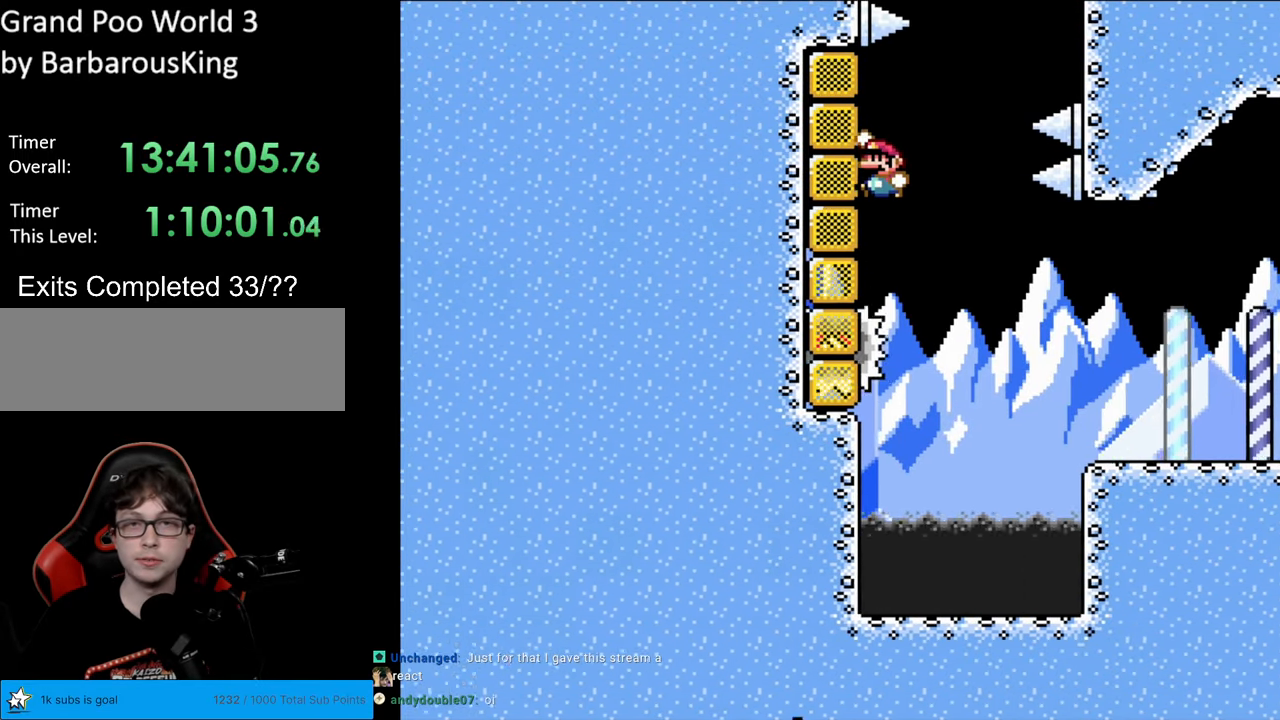
{"buttons": ["B", "Y", "DPAD_UP", "DPAD_RIGHT"], "events": [[67, "B", "up"], [100, "DPAD_UP", "down"], [150, "B", "down"], [150, "DPAD_LEFT", "up"], [200, "DPAD_RIGHT", "down"], [267, "DPAD_UP", "up"], [333, "DPAD_UP", "down"]]}
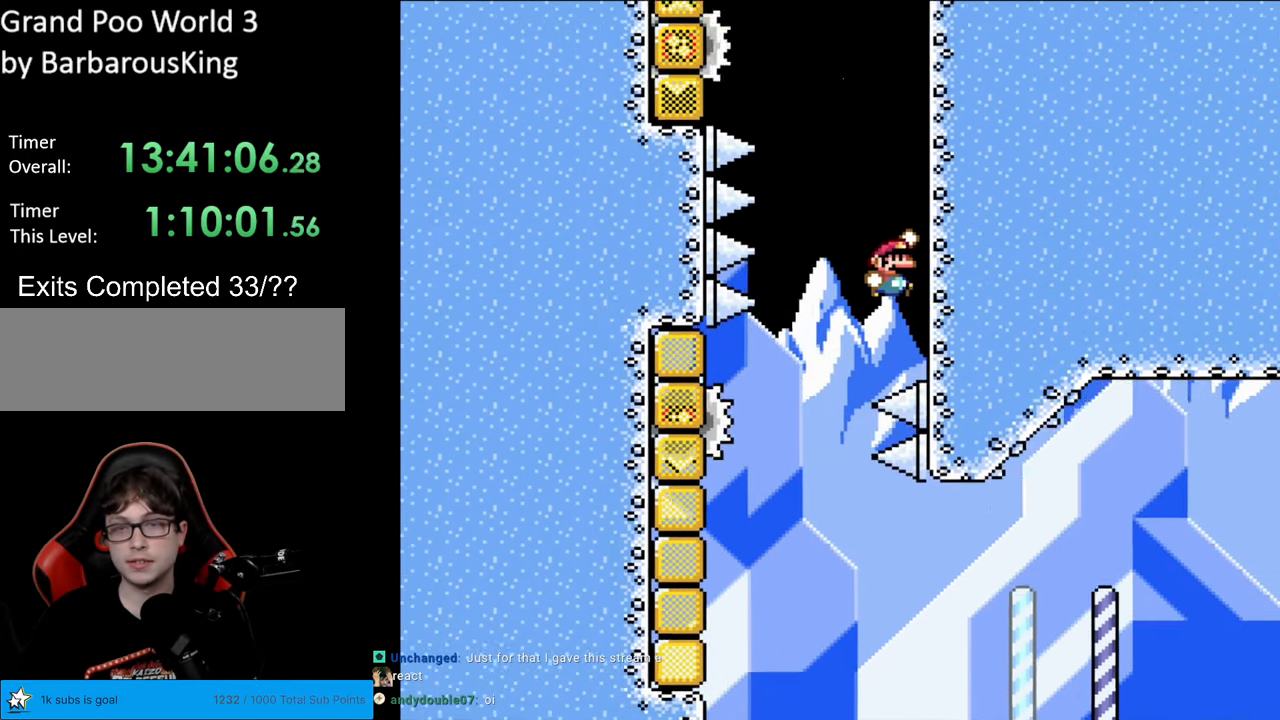
{"buttons": ["Y", "DPAD_UP", "DPAD_RIGHT"], "events": [[200, "B", "up"]]}
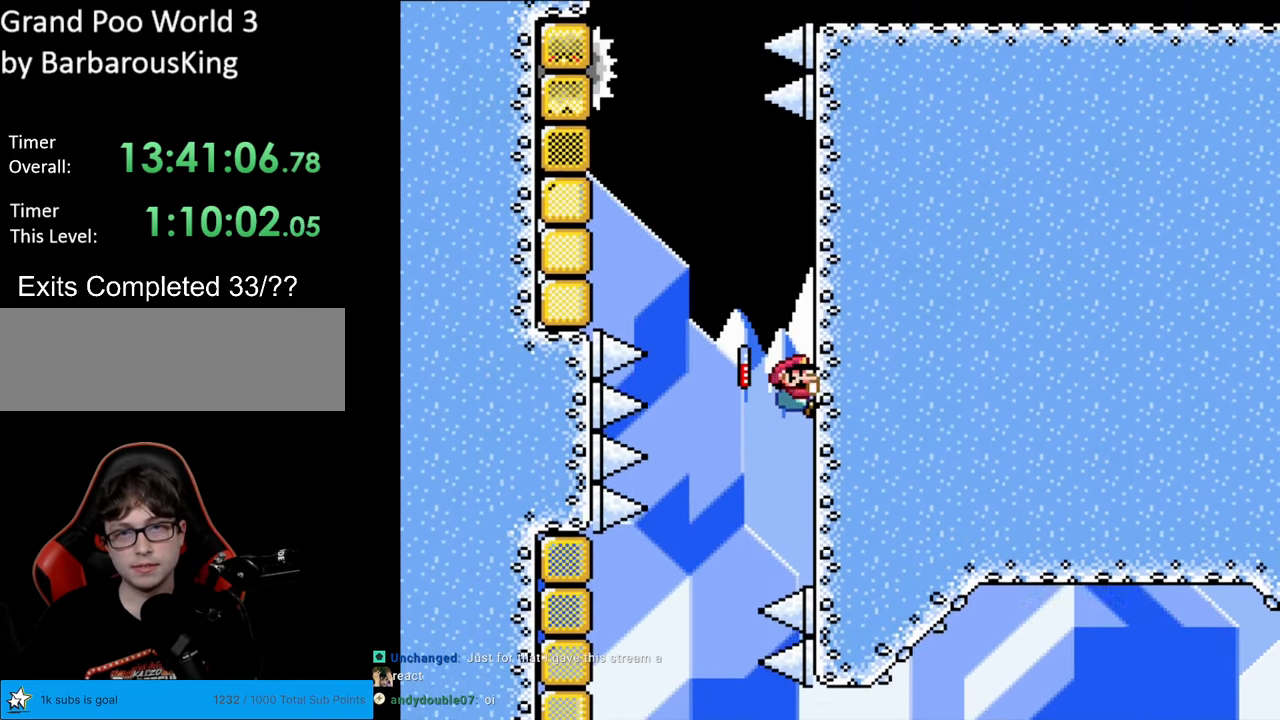
{"buttons": ["Y", "DPAD_RIGHT"], "events": [[500, "DPAD_UP", "up"]]}
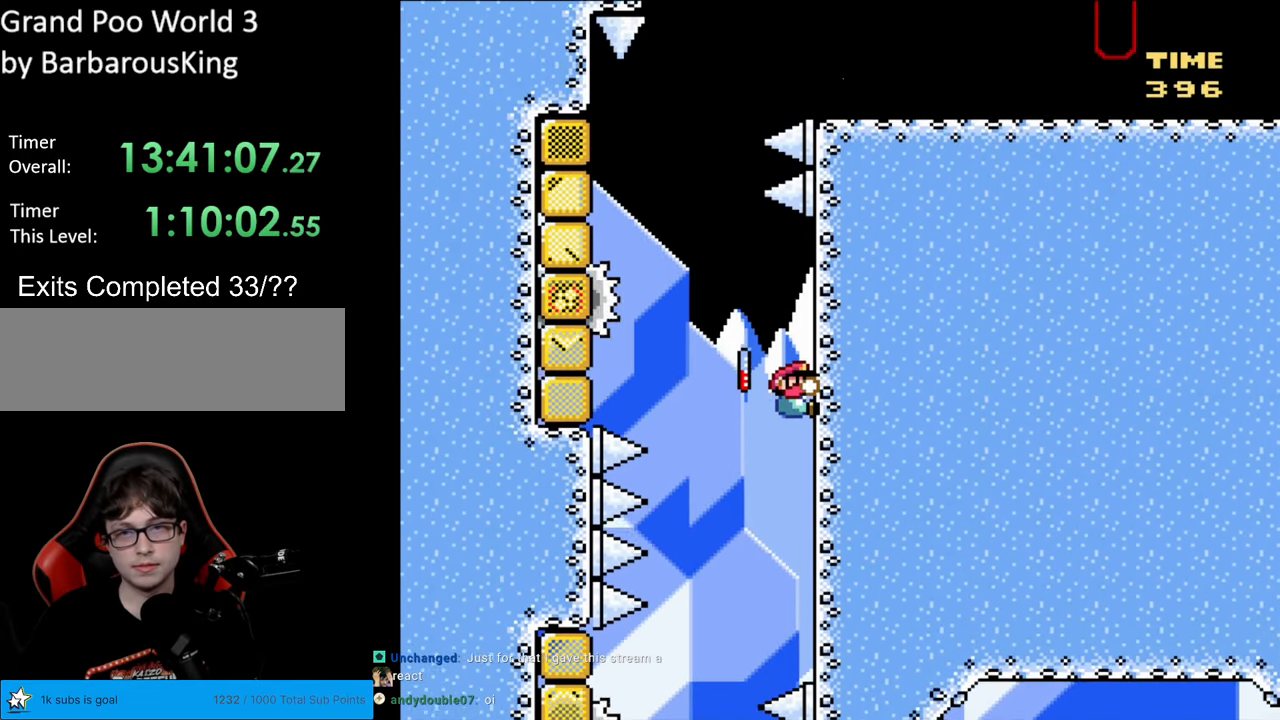
{"buttons": ["Y"], "events": [[50, "DPAD_UP", "down"], [117, "DPAD_UP", "up"], [183, "DPAD_RIGHT", "up"]]}
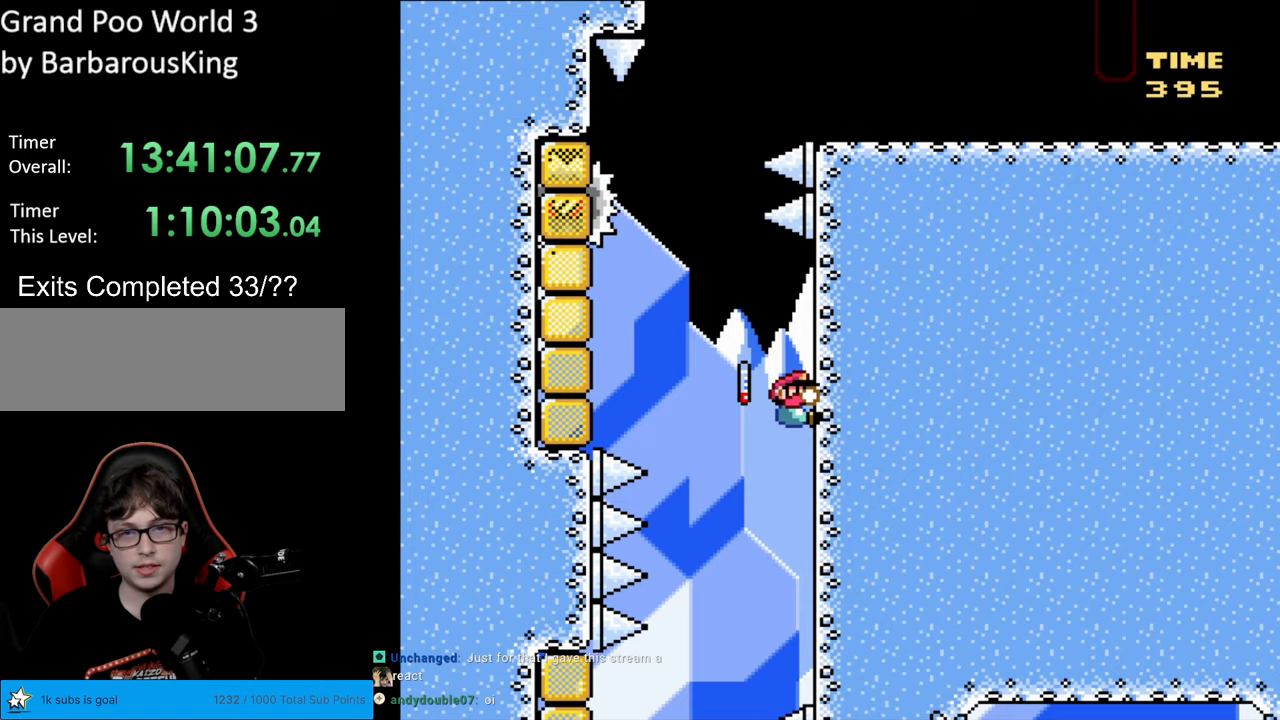
{"buttons": ["B", "Y", "DPAD_LEFT"], "events": [[267, "DPAD_UP", "down"], [417, "B", "down"], [417, "DPAD_LEFT", "down"], [417, "DPAD_UP", "up"]]}
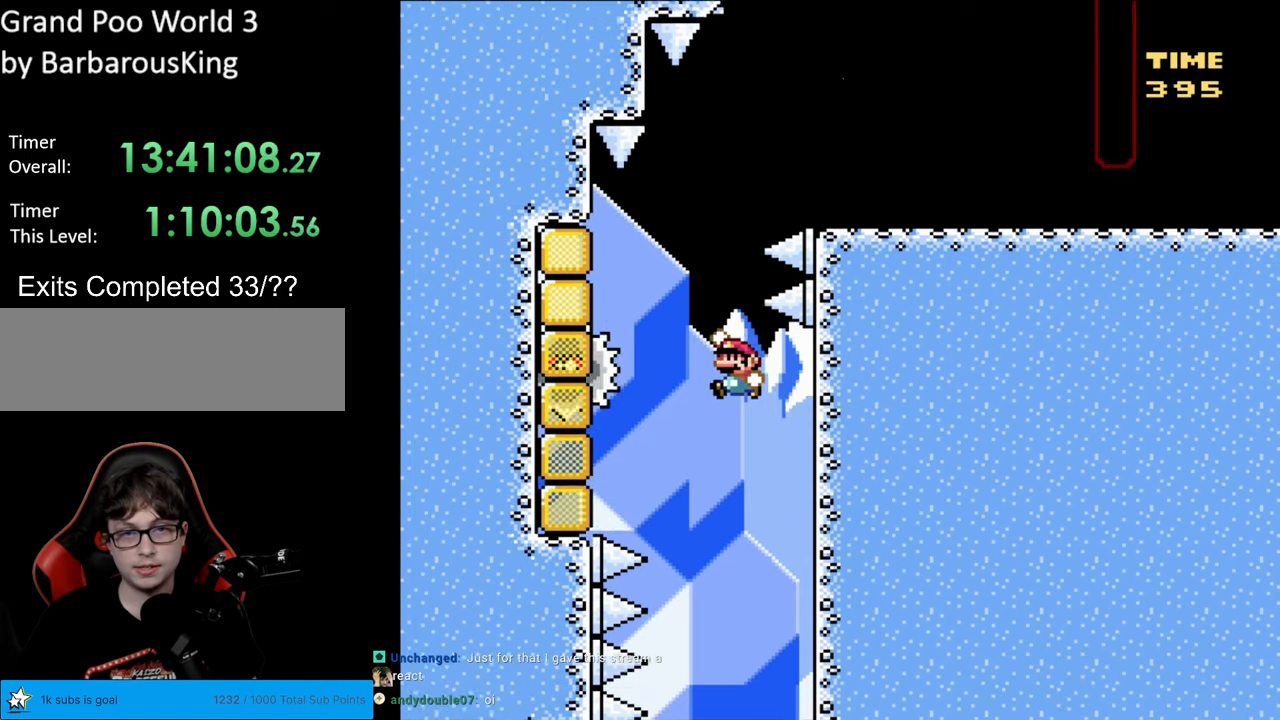
{"buttons": ["B", "Y", "DPAD_RIGHT"], "events": [[250, "B", "up"], [383, "B", "down"], [383, "DPAD_UP", "down"], [433, "DPAD_LEFT", "up"], [433, "DPAD_UP", "up"], [450, "DPAD_RIGHT", "down"]]}
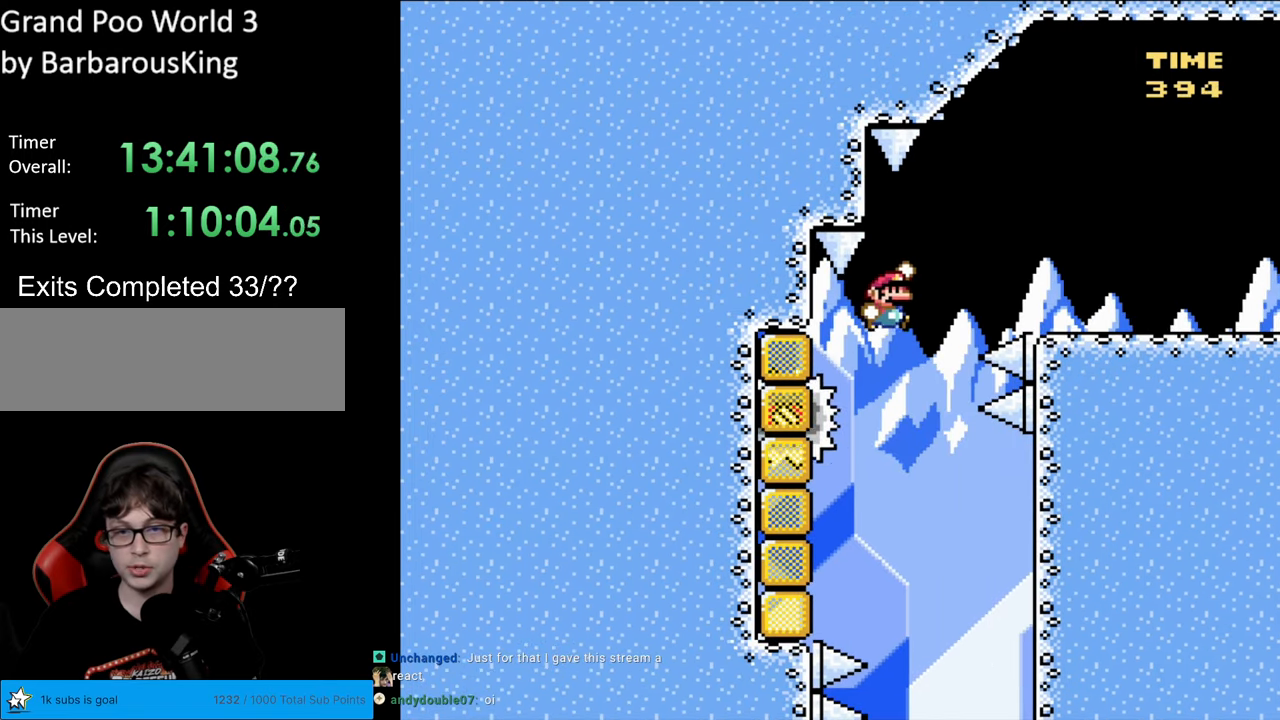
{"buttons": ["Y", "DPAD_RIGHT"], "events": [[383, "B", "up"]]}
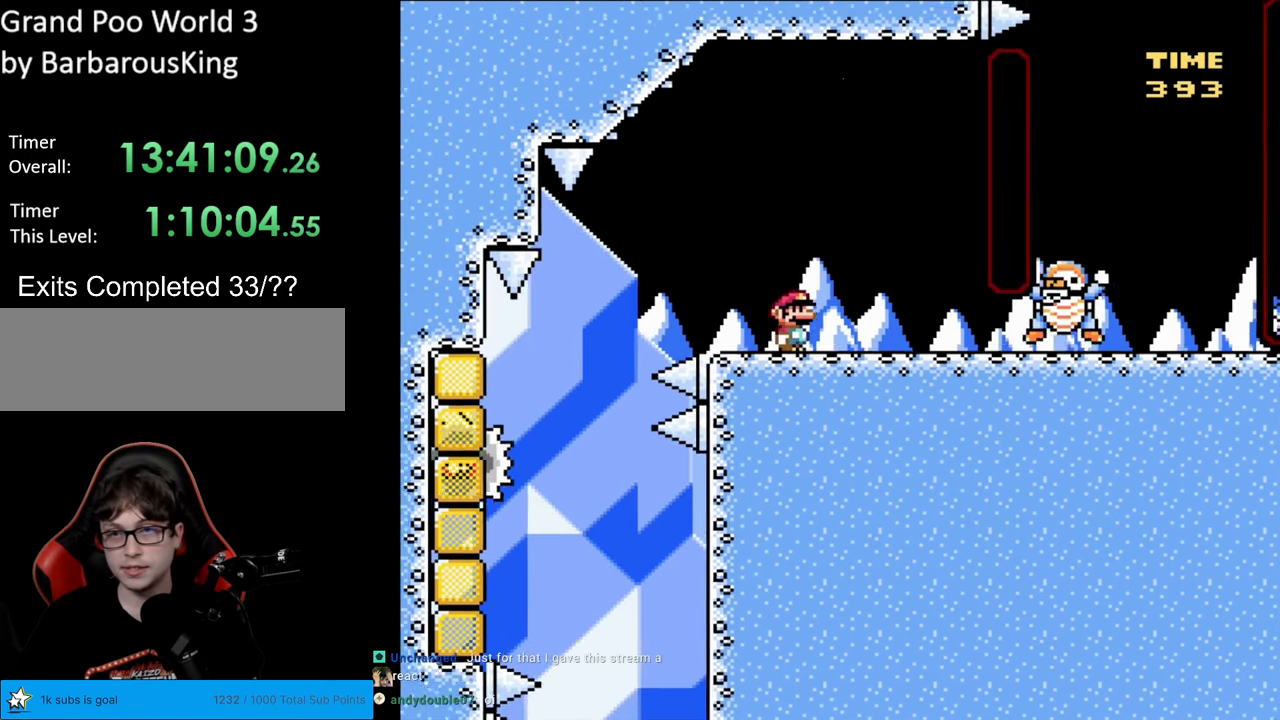
{"buttons": ["B", "Y", "DPAD_LEFT"], "events": [[17, "DPAD_RIGHT", "up"], [200, "DPAD_LEFT", "down"], [283, "B", "down"]]}
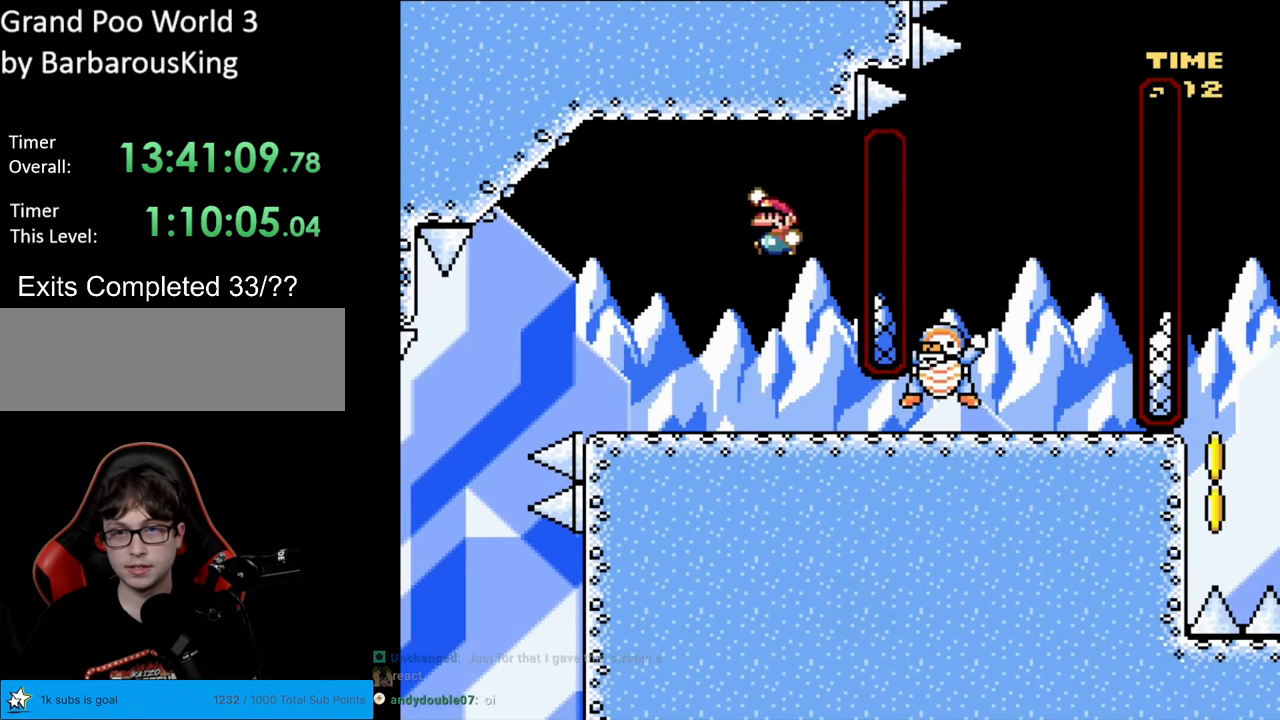
{"buttons": ["B", "Y"], "events": [[33, "B", "up"], [50, "DPAD_LEFT", "up"], [133, "DPAD_RIGHT", "down"], [250, "DPAD_RIGHT", "up"], [300, "DPAD_LEFT", "down"], [450, "DPAD_LEFT", "up"], [483, "B", "down"]]}
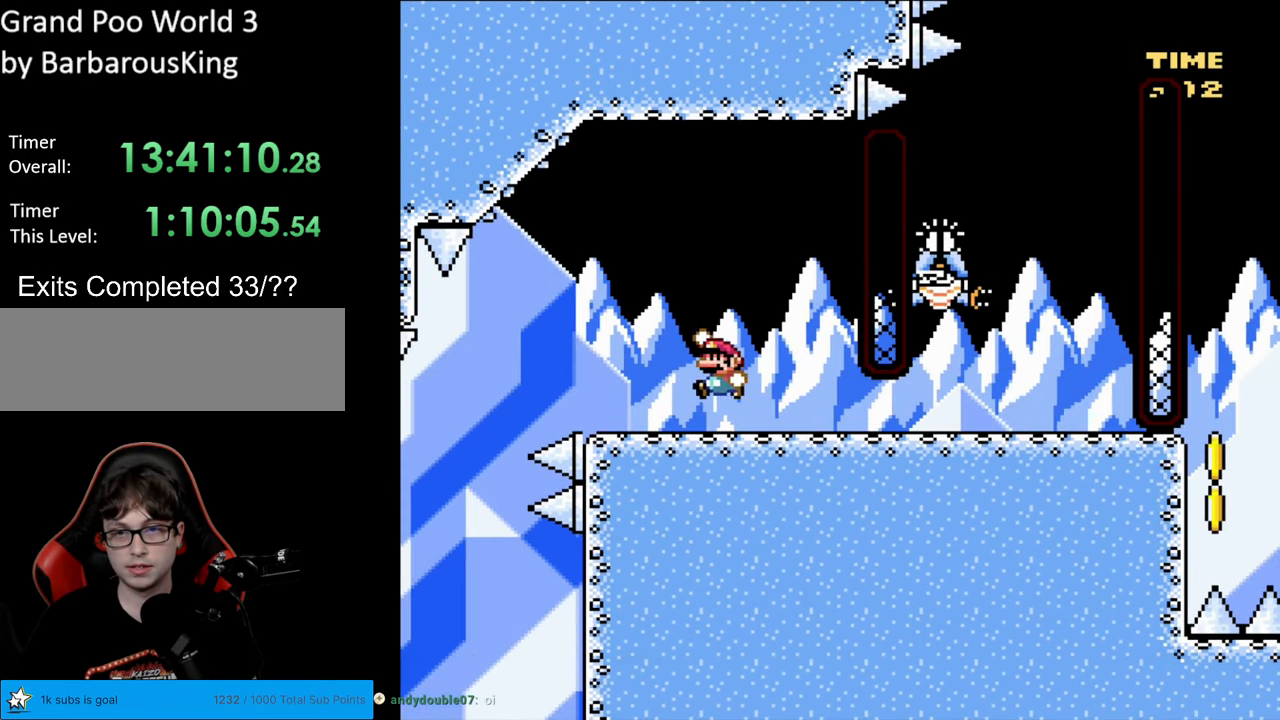
{"buttons": ["Y", "DPAD_RIGHT"], "events": [[100, "DPAD_RIGHT", "down"], [183, "B", "up"]]}
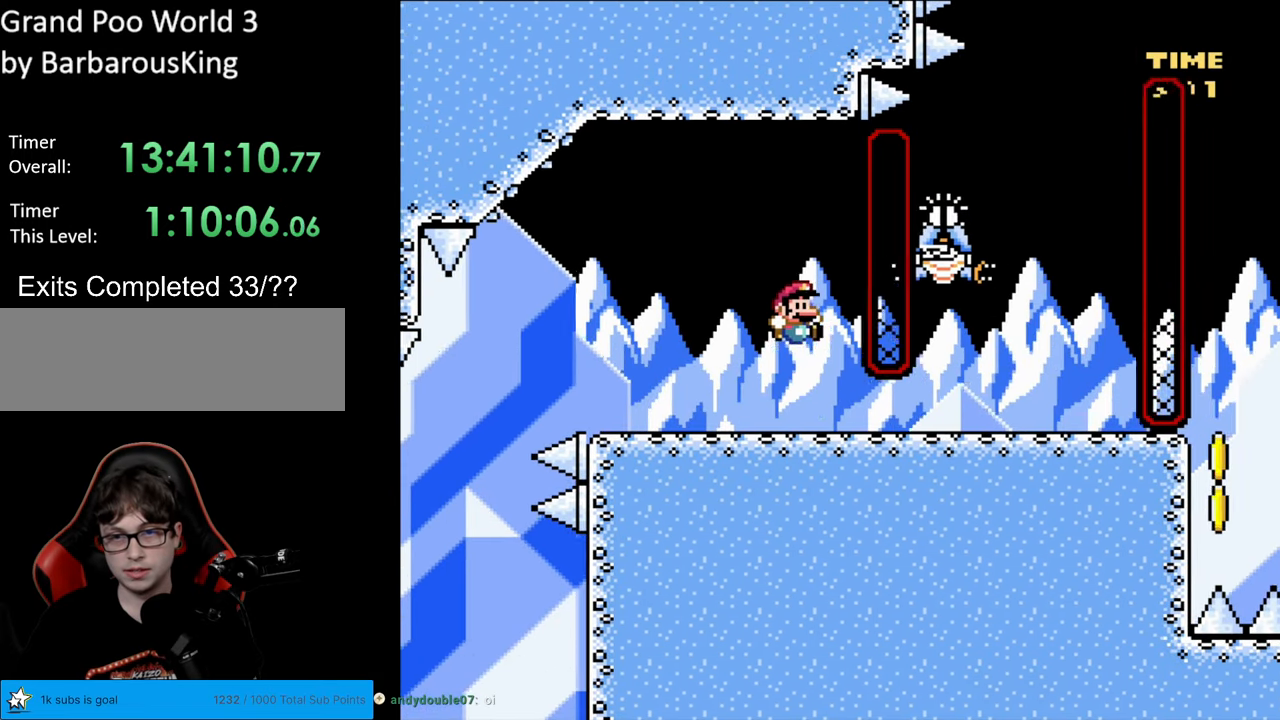
{"buttons": ["B", "Y", "DPAD_RIGHT"], "events": [[483, "B", "down"]]}
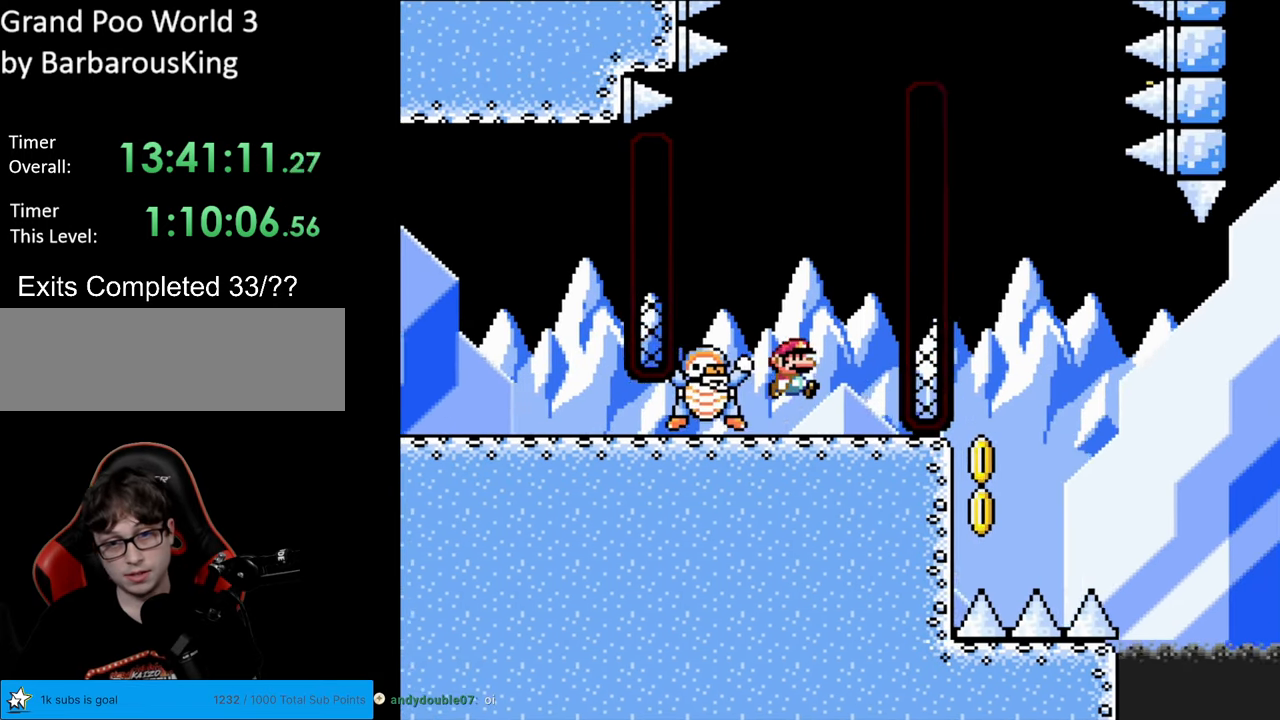
{"buttons": ["B", "Y", "DPAD_LEFT"], "events": [[33, "DPAD_RIGHT", "up"], [50, "DPAD_LEFT", "down"], [267, "DPAD_LEFT", "up"], [483, "DPAD_LEFT", "down"]]}
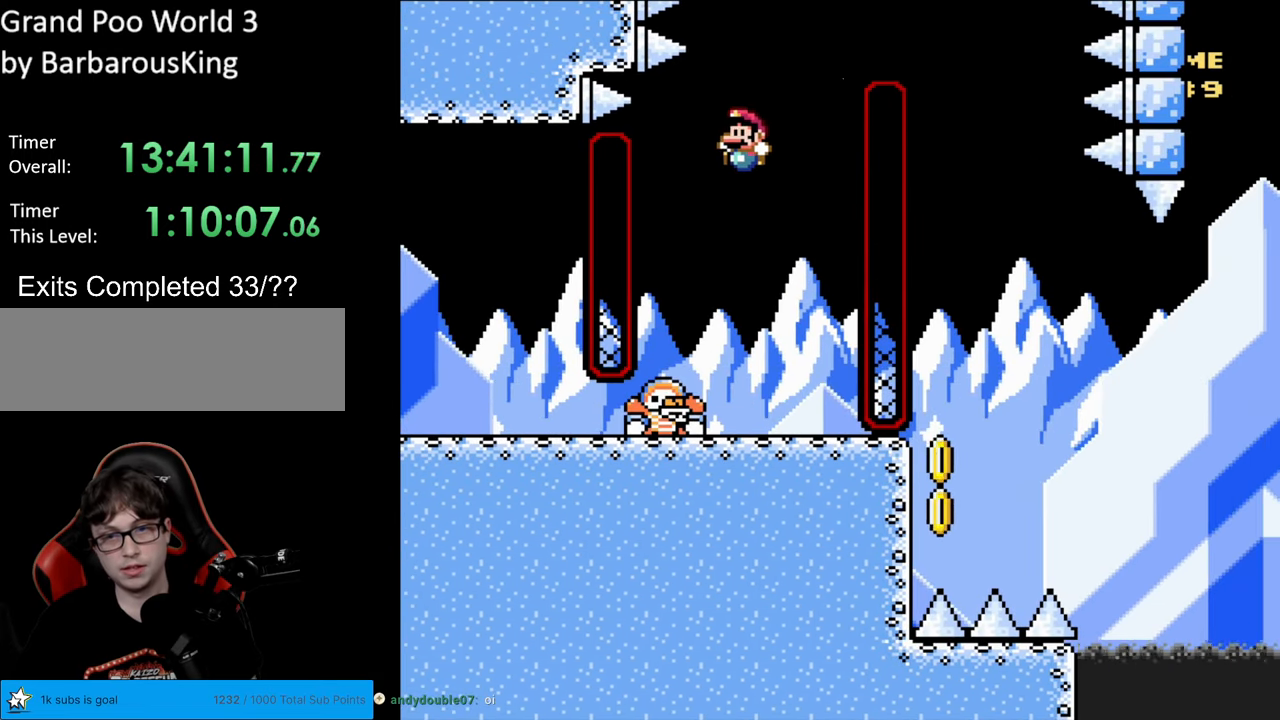
{"buttons": ["B", "Y", "DPAD_RIGHT"], "events": [[183, "DPAD_LEFT", "up"], [217, "DPAD_RIGHT", "down"]]}
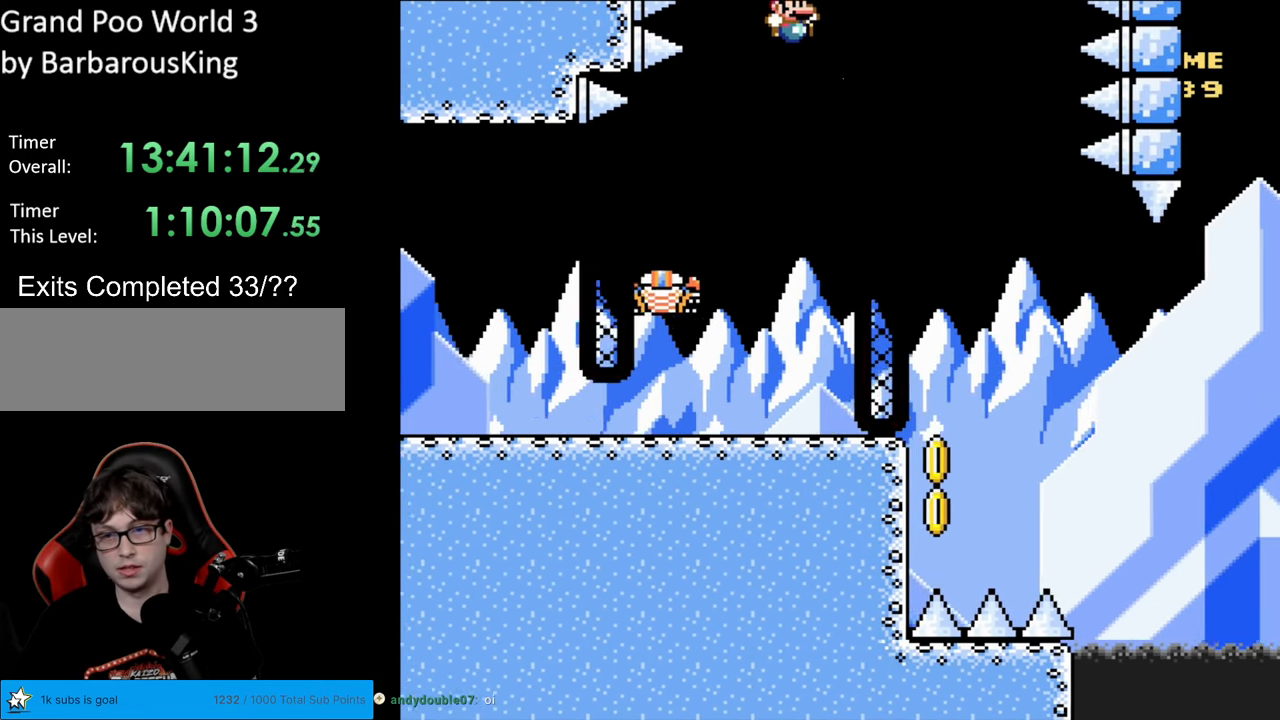
{"buttons": ["B", "Y"], "events": [[183, "DPAD_RIGHT", "up"], [367, "DPAD_LEFT", "down"], [483, "DPAD_LEFT", "up"]]}
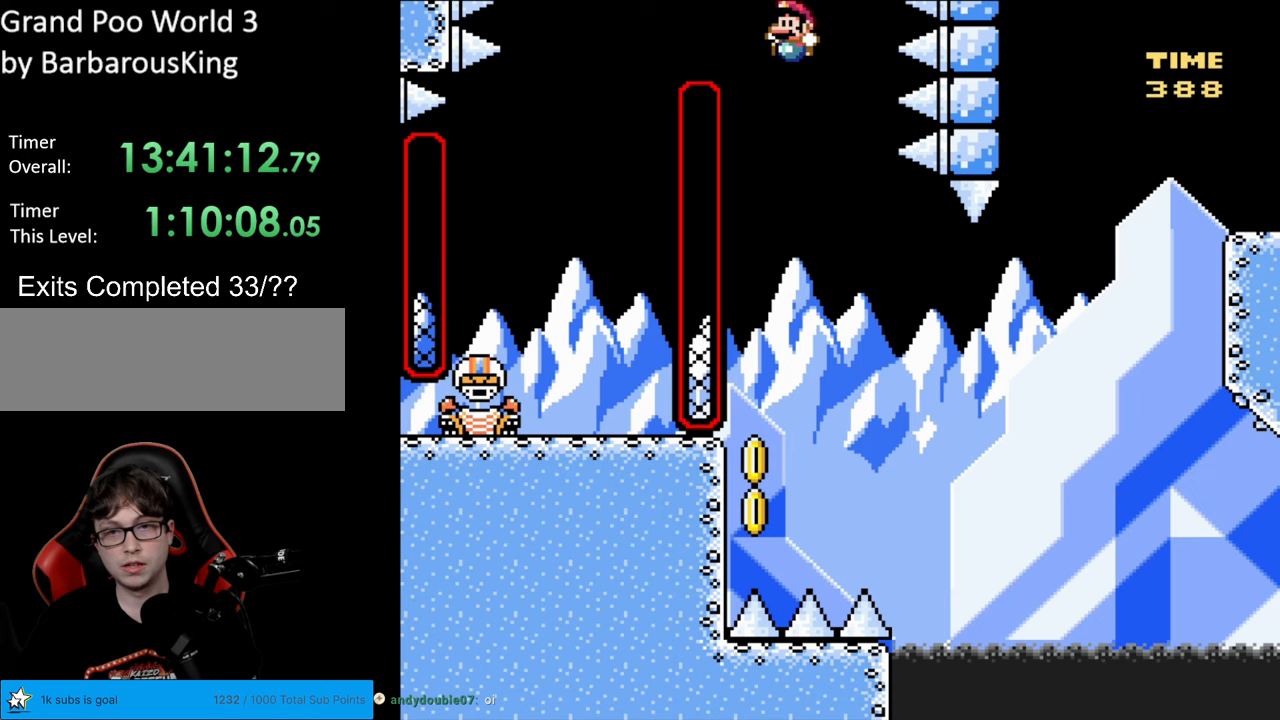
{"buttons": ["B", "Y", "DPAD_LEFT"], "events": [[300, "DPAD_LEFT", "down"], [450, "DPAD_LEFT", "up"], [450, "DPAD_RIGHT", "down"], [467, "DPAD_LEFT", "down"], [467, "DPAD_RIGHT", "up"]]}
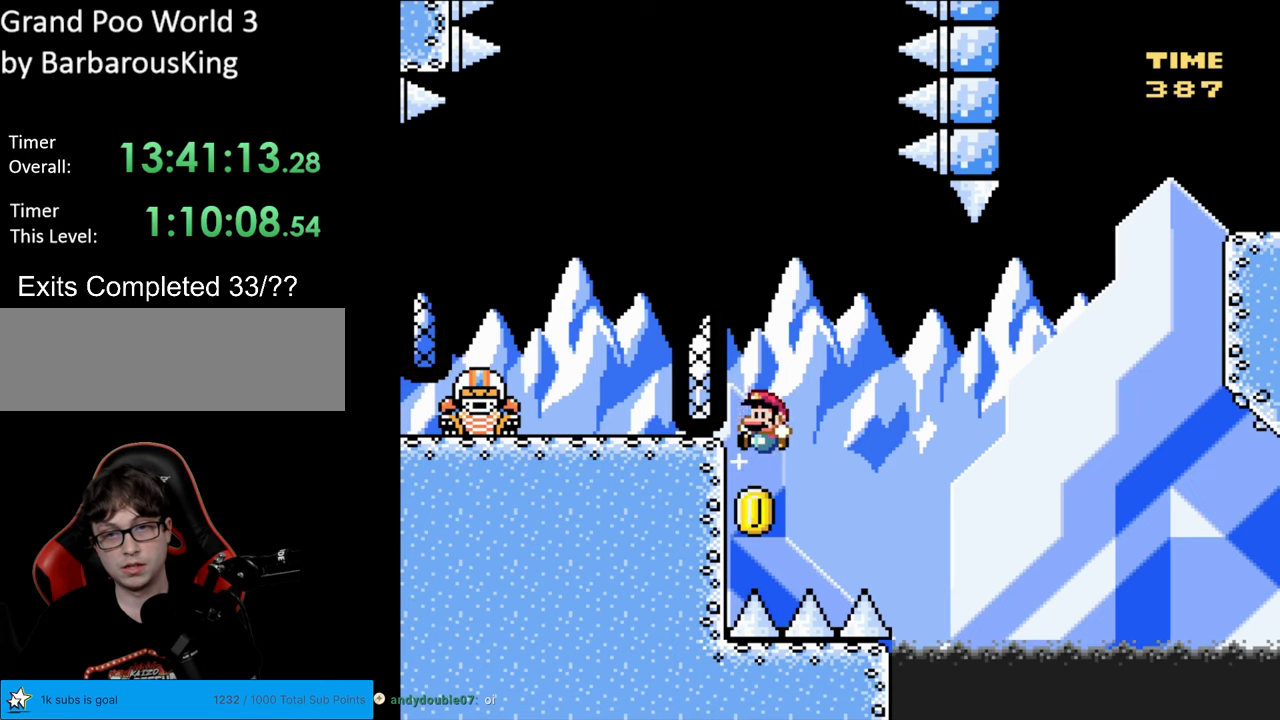
{"buttons": ["Y"], "events": [[67, "DPAD_UP", "down"], [183, "B", "up"], [200, "DPAD_LEFT", "up"], [233, "DPAD_UP", "up"], [383, "DPAD_DOWN", "down"], [450, "DPAD_DOWN", "up"]]}
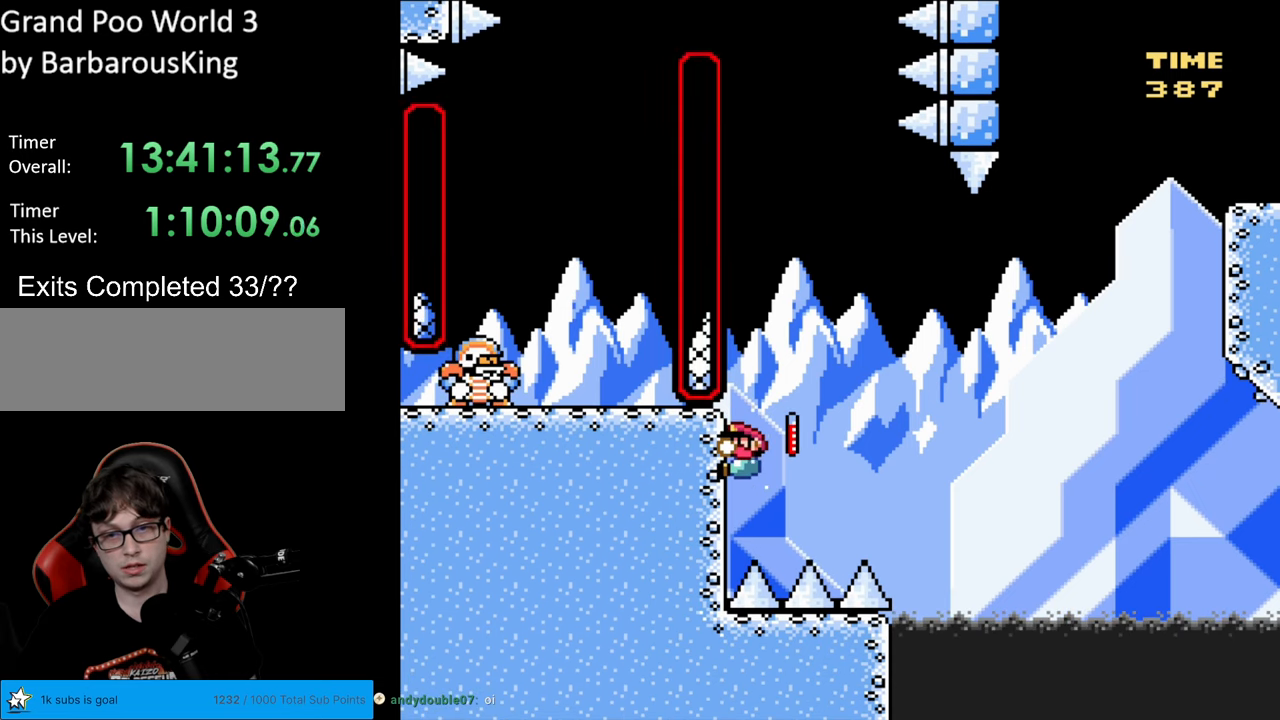
{"buttons": ["Y"], "events": []}
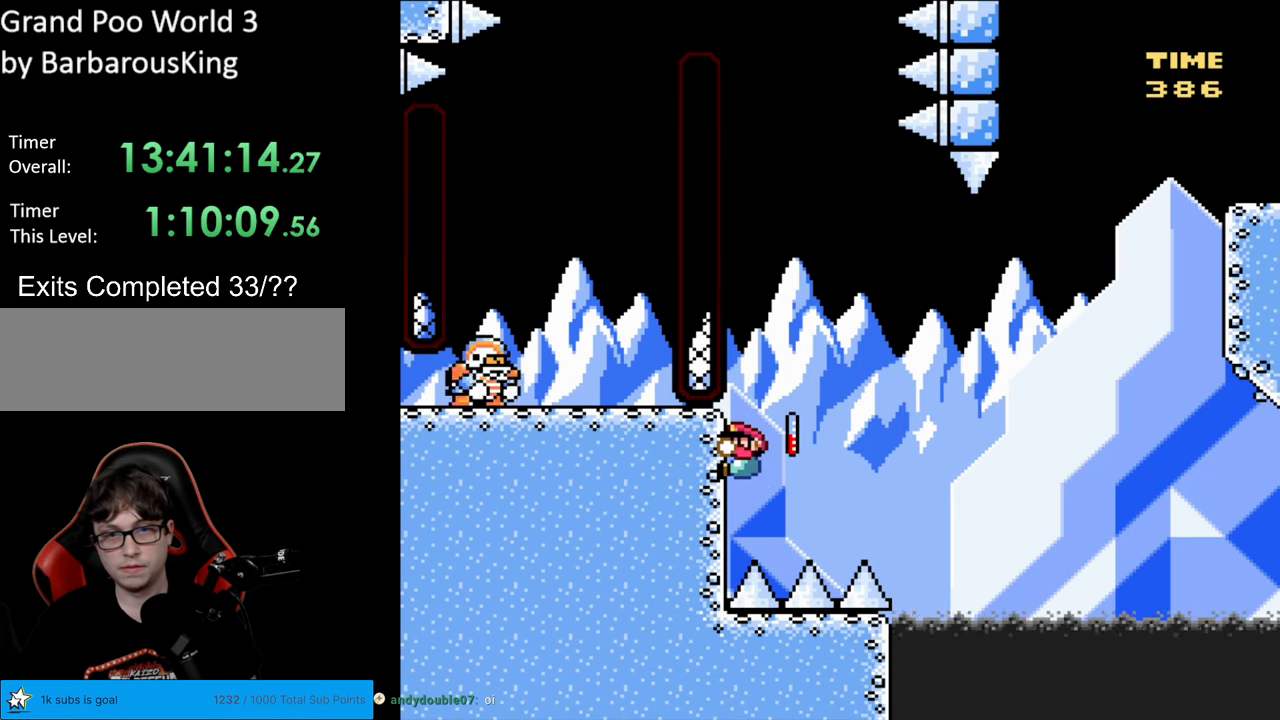
{"buttons": ["Y"], "events": []}
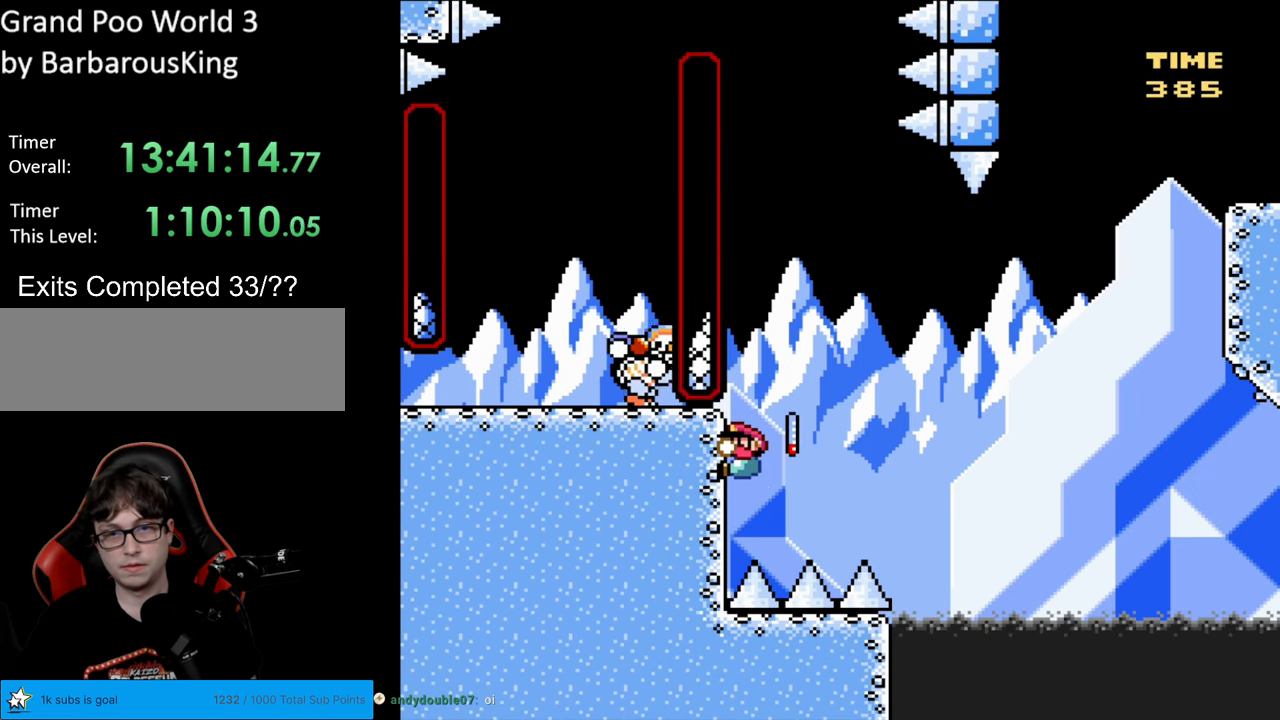
{"buttons": ["B", "Y", "DPAD_RIGHT"], "events": [[67, "DPAD_RIGHT", "down"], [100, "B", "down"]]}
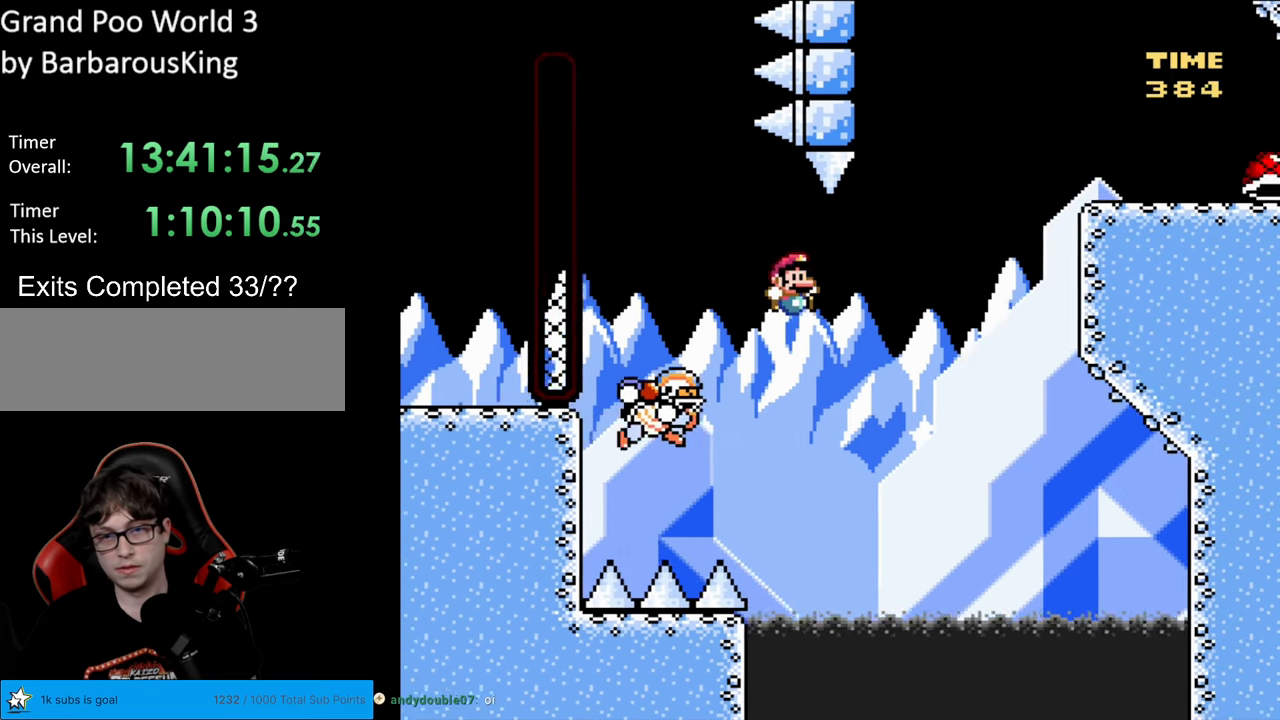
{"buttons": ["B", "Y"], "events": [[67, "DPAD_RIGHT", "up"], [100, "DPAD_LEFT", "down"], [450, "DPAD_LEFT", "up"], [483, "DPAD_UP", "down"], [500, "DPAD_UP", "up"]]}
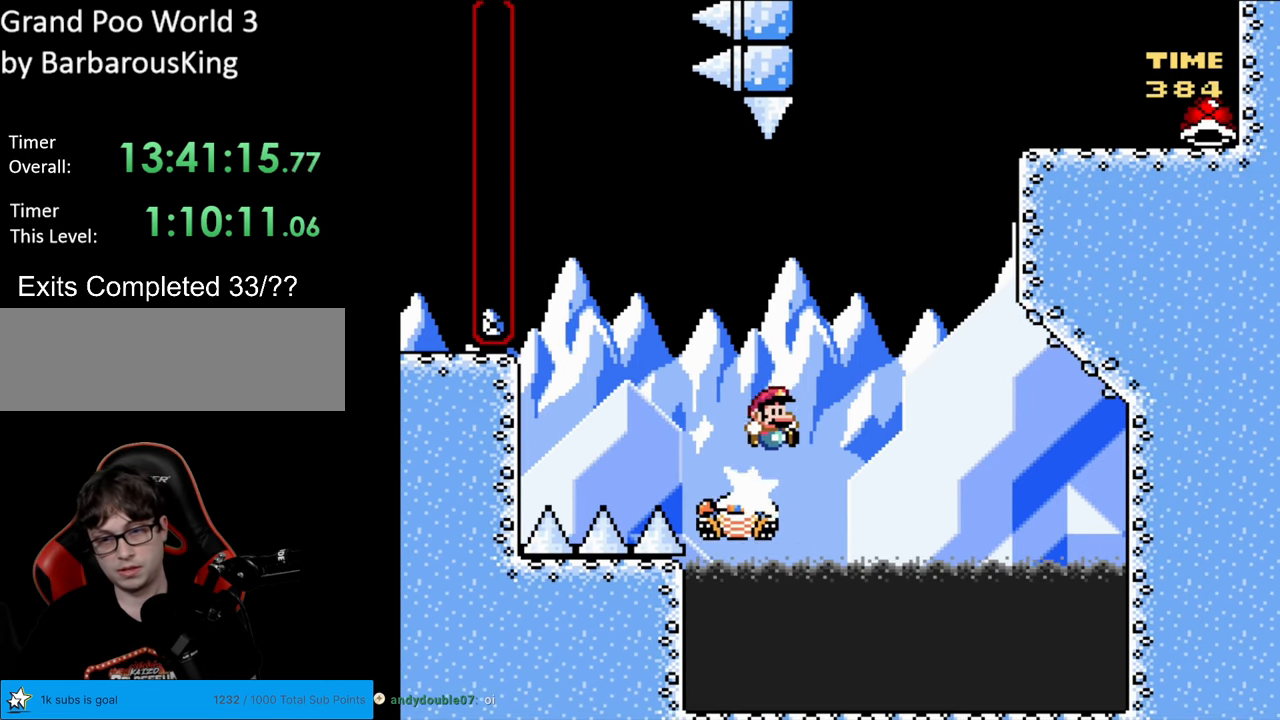
{"buttons": ["B", "Y"], "events": [[17, "DPAD_RIGHT", "down"], [183, "DPAD_RIGHT", "up"], [200, "DPAD_UP", "down"], [217, "DPAD_LEFT", "down"], [217, "DPAD_UP", "up"], [333, "DPAD_LEFT", "up"], [333, "DPAD_UP", "down"], [350, "DPAD_RIGHT", "down"], [350, "DPAD_UP", "up"], [417, "DPAD_RIGHT", "up"]]}
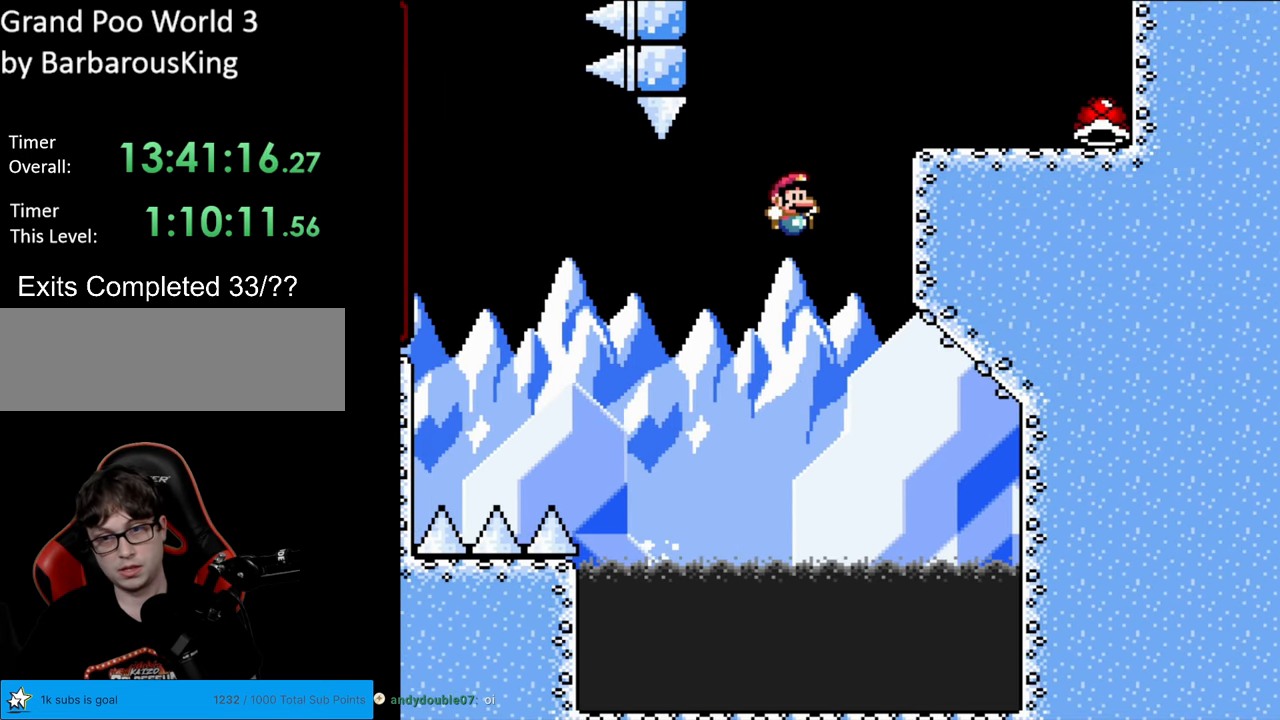
{"buttons": ["B", "Y", "DPAD_UP", "DPAD_RIGHT"], "events": [[17, "DPAD_RIGHT", "down"], [450, "DPAD_UP", "down"]]}
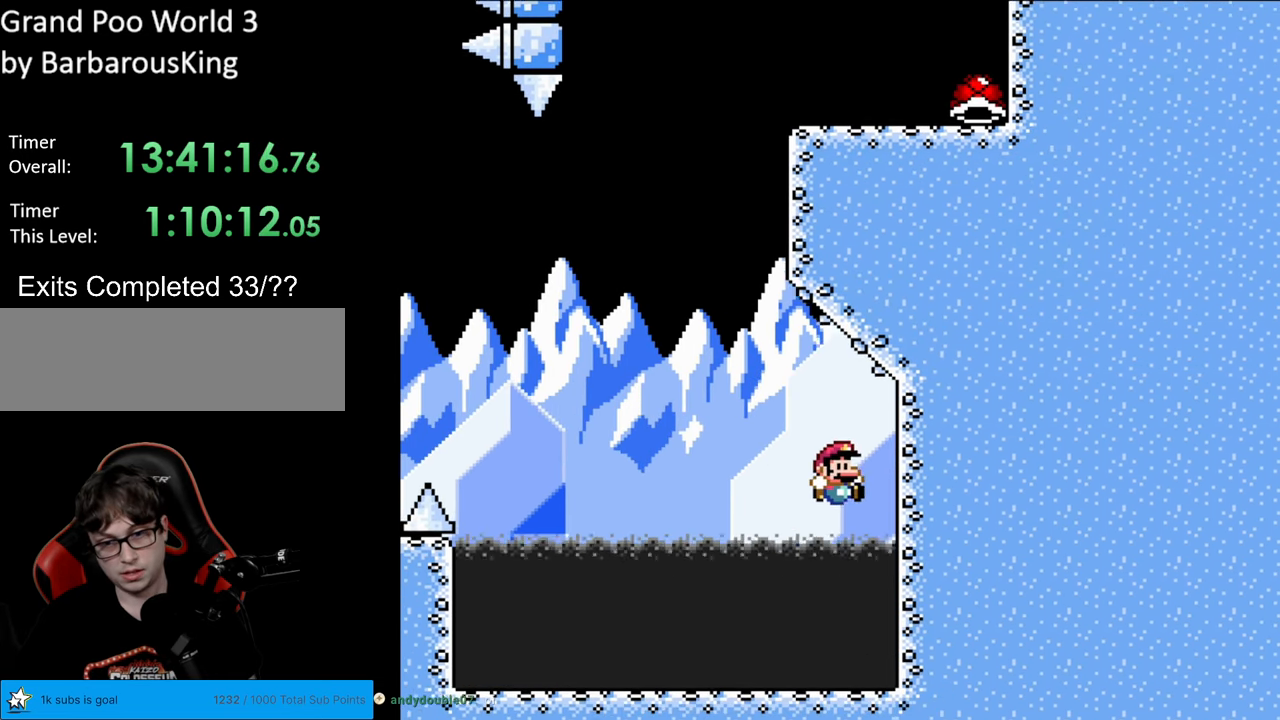
{"buttons": ["B", "Y", "DPAD_UP", "DPAD_RIGHT"], "events": []}
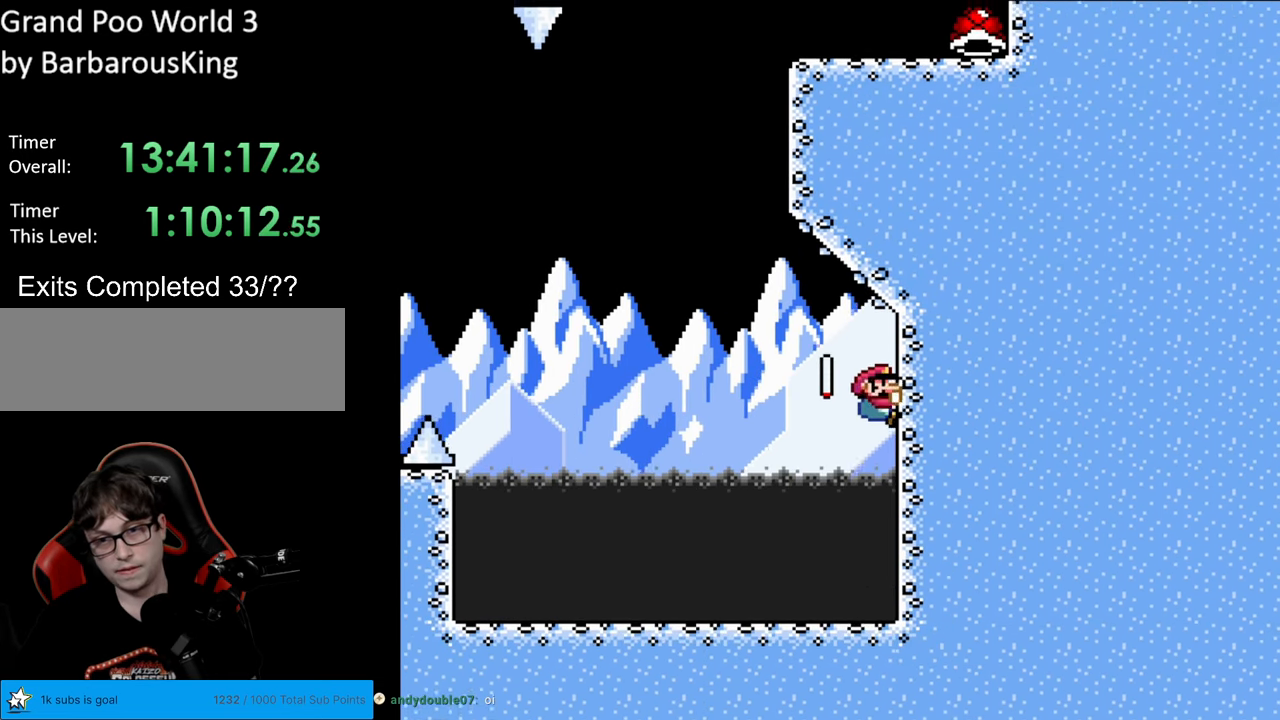
{"buttons": ["B", "Y", "DPAD_UP", "DPAD_RIGHT"], "events": []}